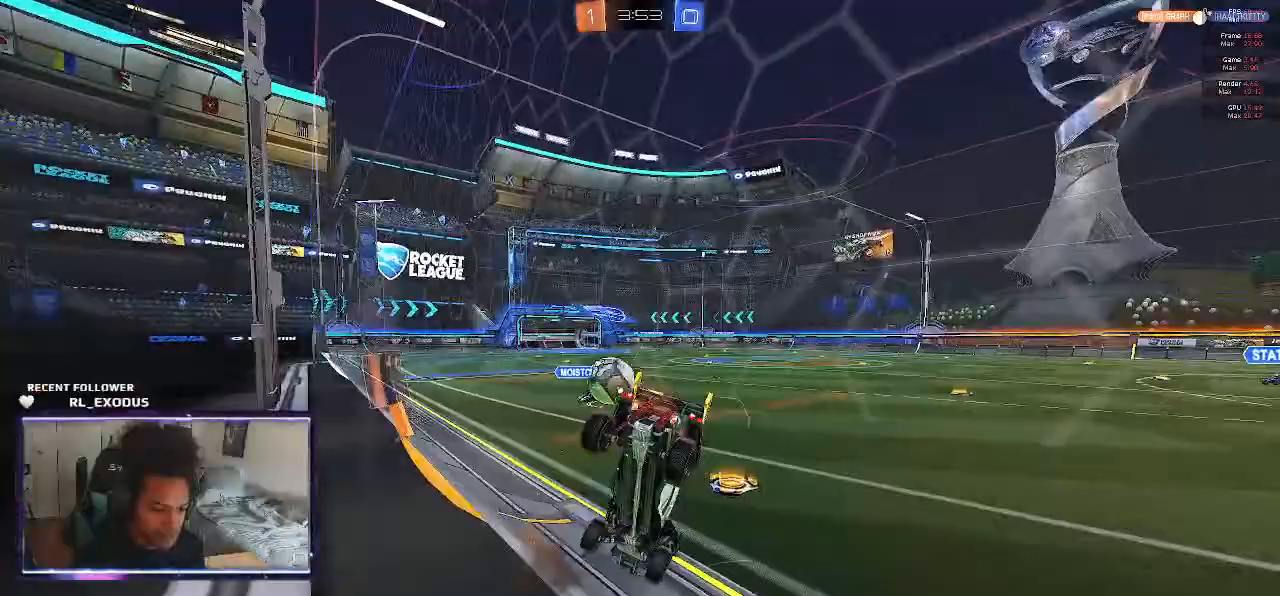
Gameplay with a controller (PlayStation layout); each line is a JSON object with the inputs held at the frame after it. "events" lists button and stick changes between this image and that frame as [ms after this image, input, new state], when the widget could be followed in between. Not read: HOME.
{"buttons": ["L1", "R2"], "left_stick": "up-left", "right_stick": "center", "events": [[383, "left_stick", "up-left"], [417, "L1", "down"]]}
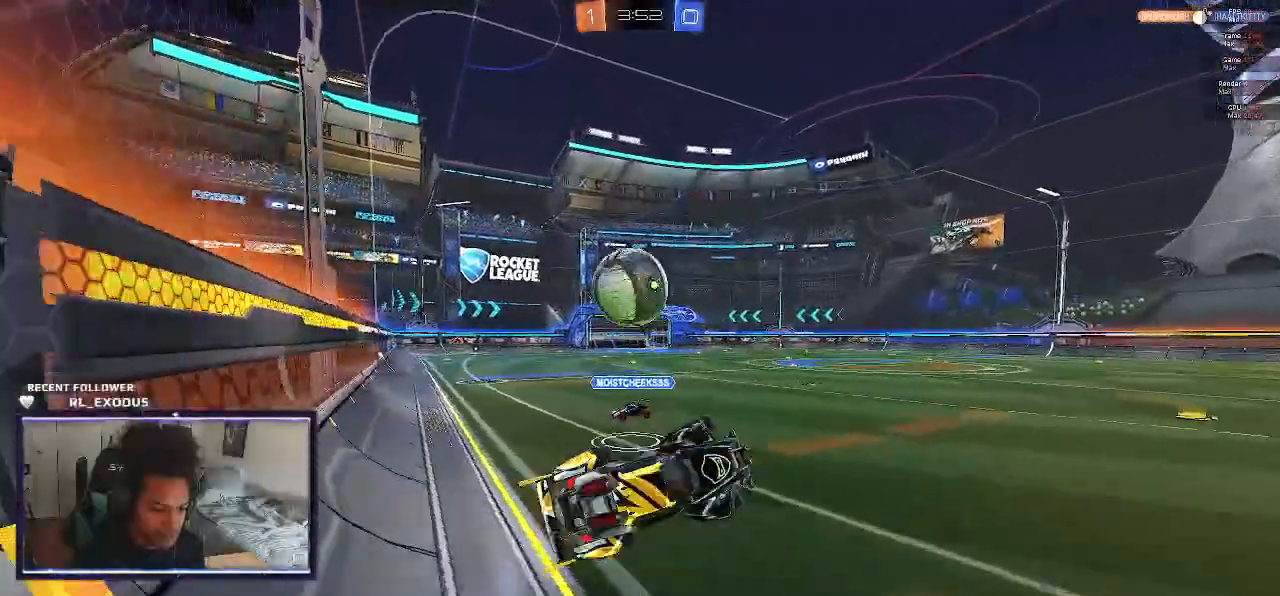
{"buttons": ["R2"], "left_stick": "left", "right_stick": "center", "events": [[133, "left_stick", "left"], [150, "L1", "up"]]}
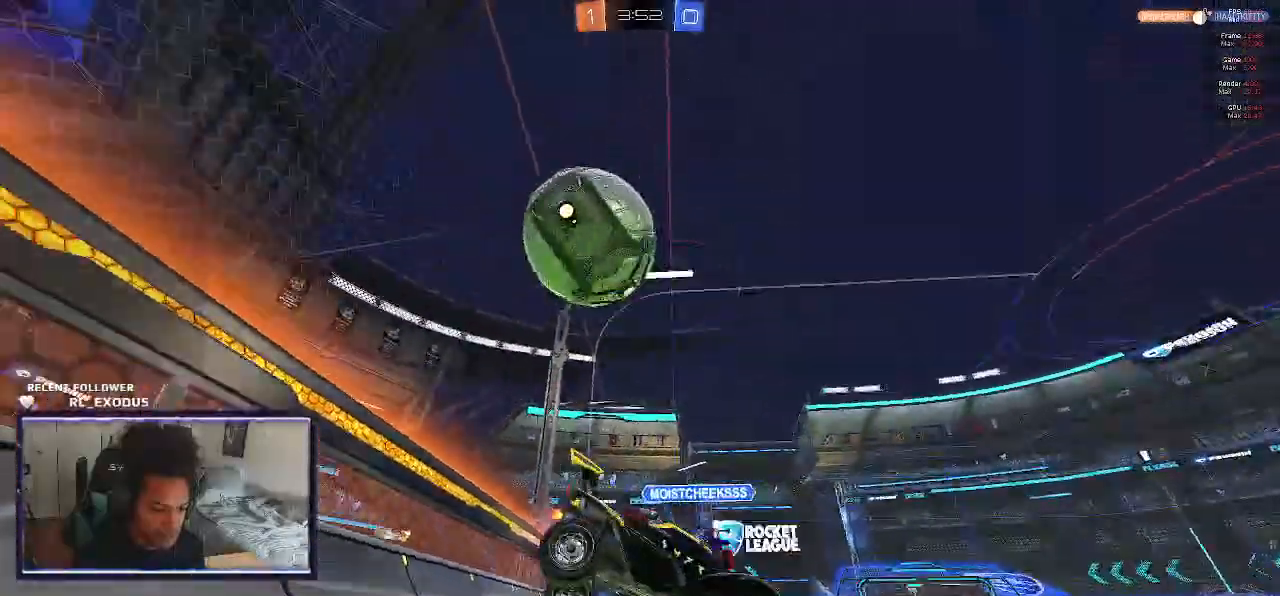
{"buttons": ["R2"], "left_stick": "down-left", "right_stick": "center", "events": [[50, "L2", "down"], [83, "R2", "up"], [183, "CROSS", "down"], [183, "left_stick", "down-left"], [250, "CROSS", "up"], [283, "CROSS", "down"], [350, "CROSS", "up"], [350, "L2", "up"], [450, "R2", "down"]]}
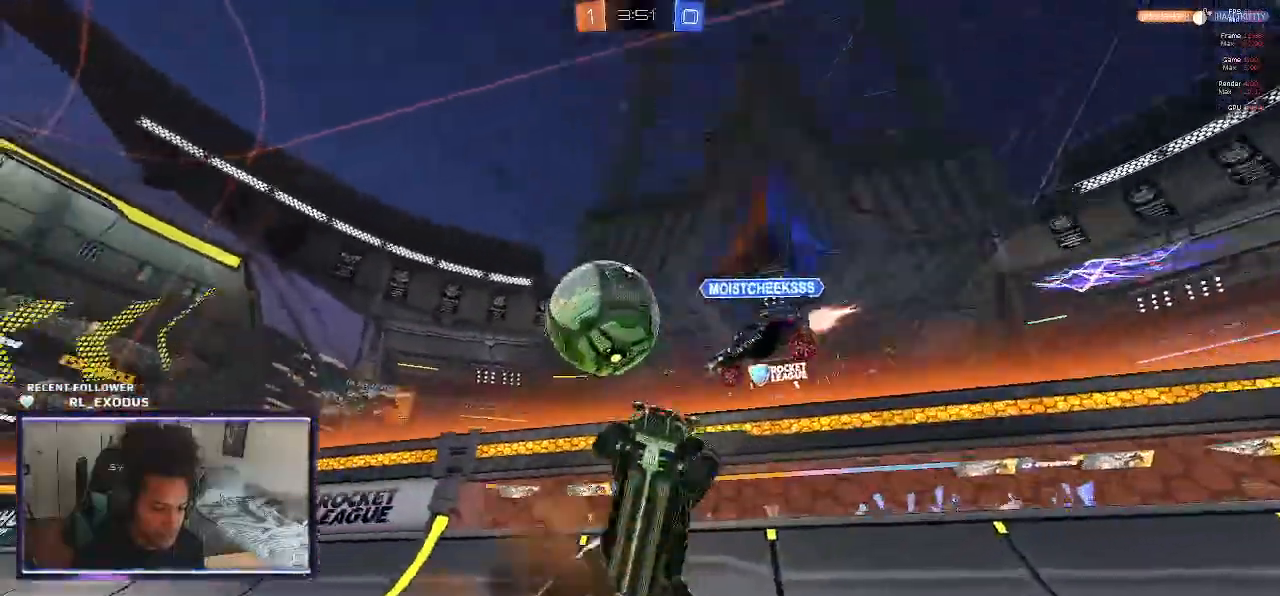
{"buttons": ["R2"], "left_stick": "center", "right_stick": "center", "events": [[50, "left_stick", "up-left"], [83, "L1", "down"], [450, "L1", "up"], [500, "left_stick", "center"]]}
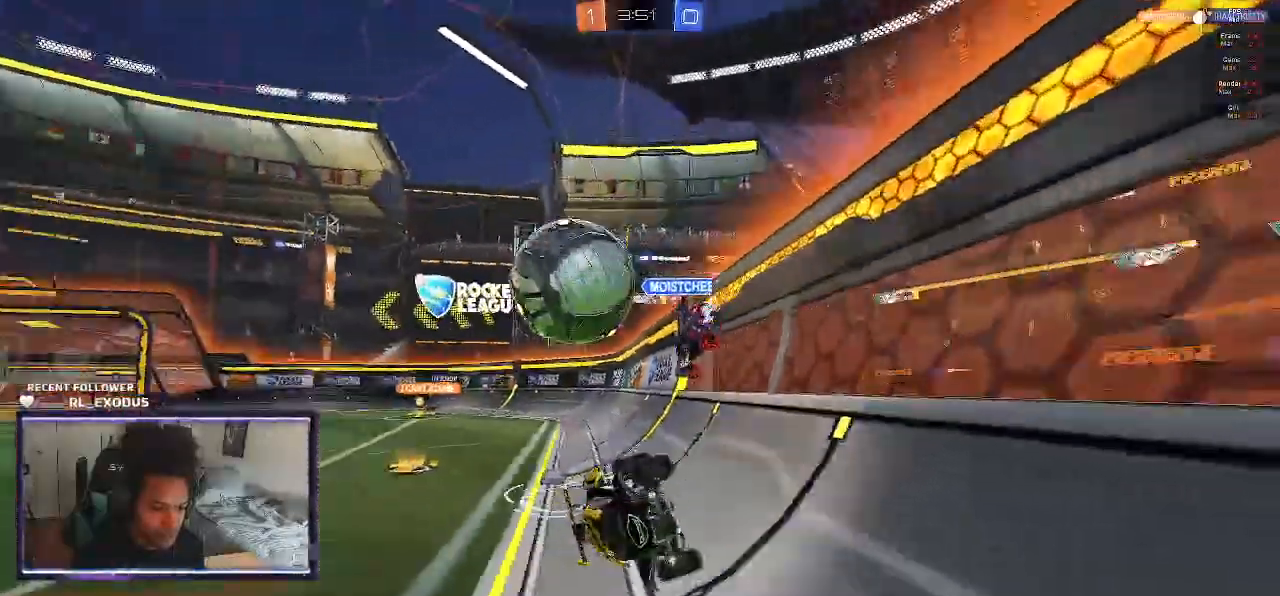
{"buttons": ["TRIANGLE", "R2"], "left_stick": "left", "right_stick": "center", "events": [[167, "left_stick", "right"], [383, "left_stick", "left"], [483, "TRIANGLE", "down"]]}
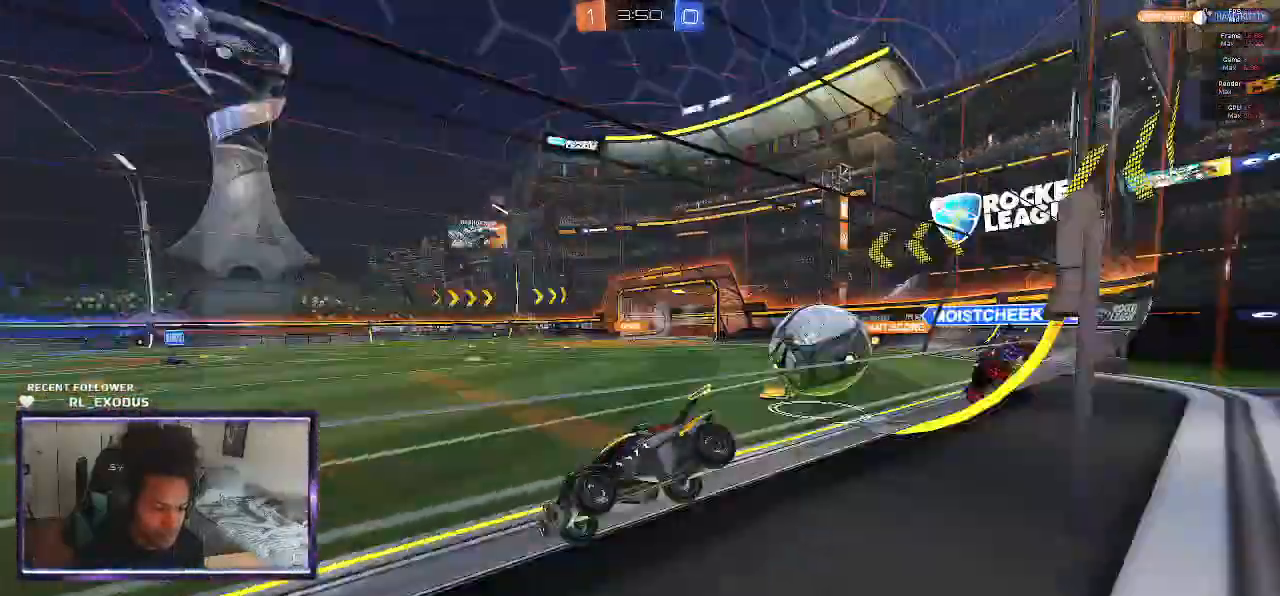
{"buttons": ["R2"], "left_stick": "right", "right_stick": "center", "events": [[83, "TRIANGLE", "up"], [317, "left_stick", "right"]]}
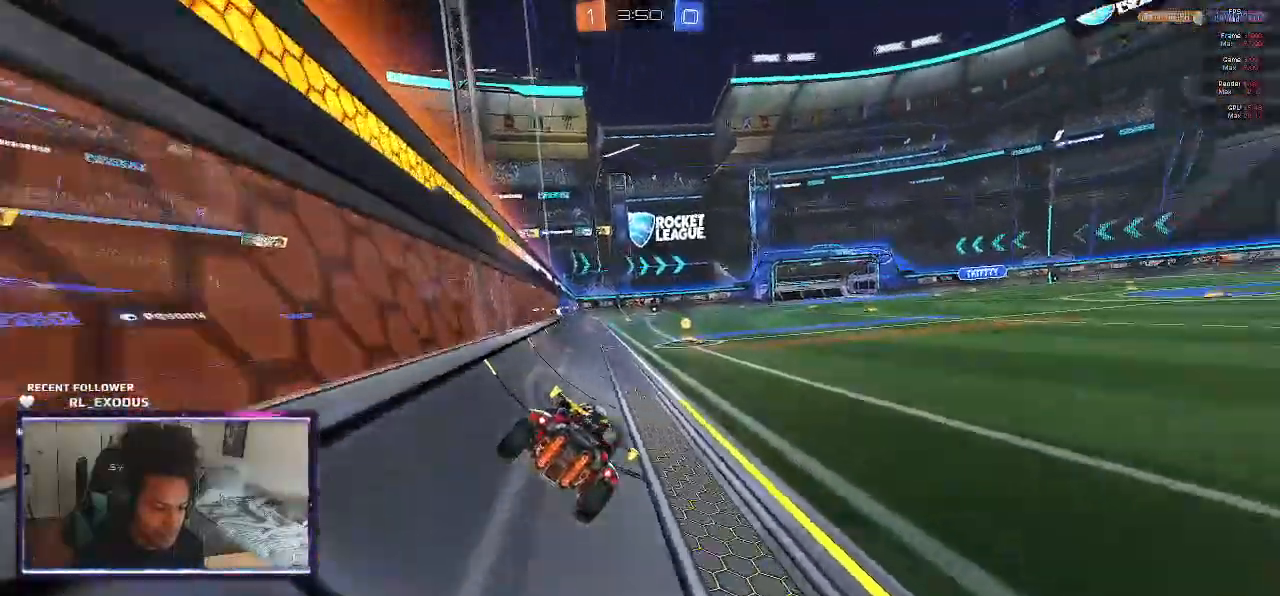
{"buttons": ["R2"], "left_stick": "center", "right_stick": "center", "events": [[17, "left_stick", "center"], [283, "TRIANGLE", "down"], [383, "TRIANGLE", "up"]]}
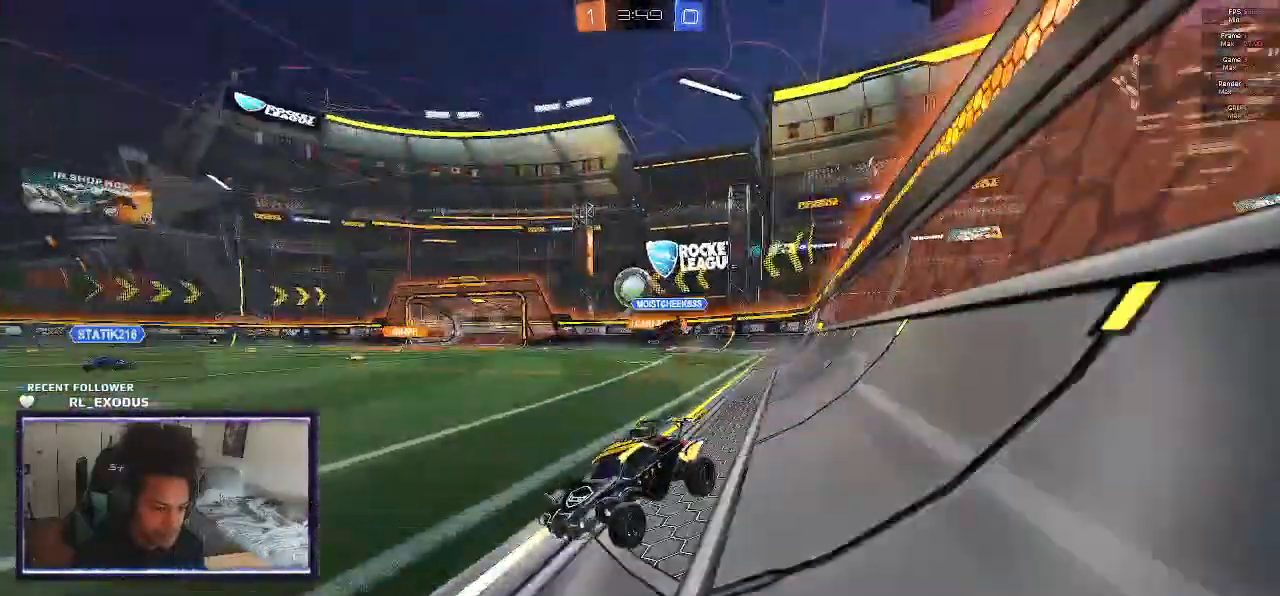
{"buttons": ["R2"], "left_stick": "right", "right_stick": "center", "events": [[483, "left_stick", "right"]]}
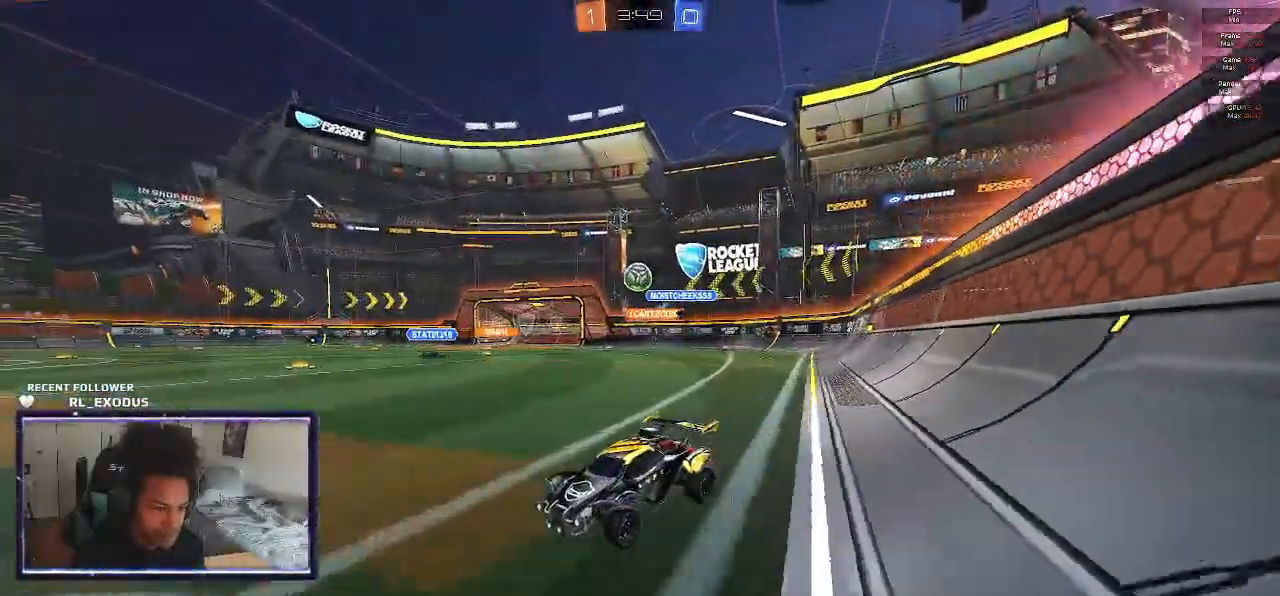
{"buttons": ["SQUARE", "R2"], "left_stick": "down-right", "right_stick": "center", "events": [[217, "left_stick", "down-right"], [350, "SQUARE", "down"]]}
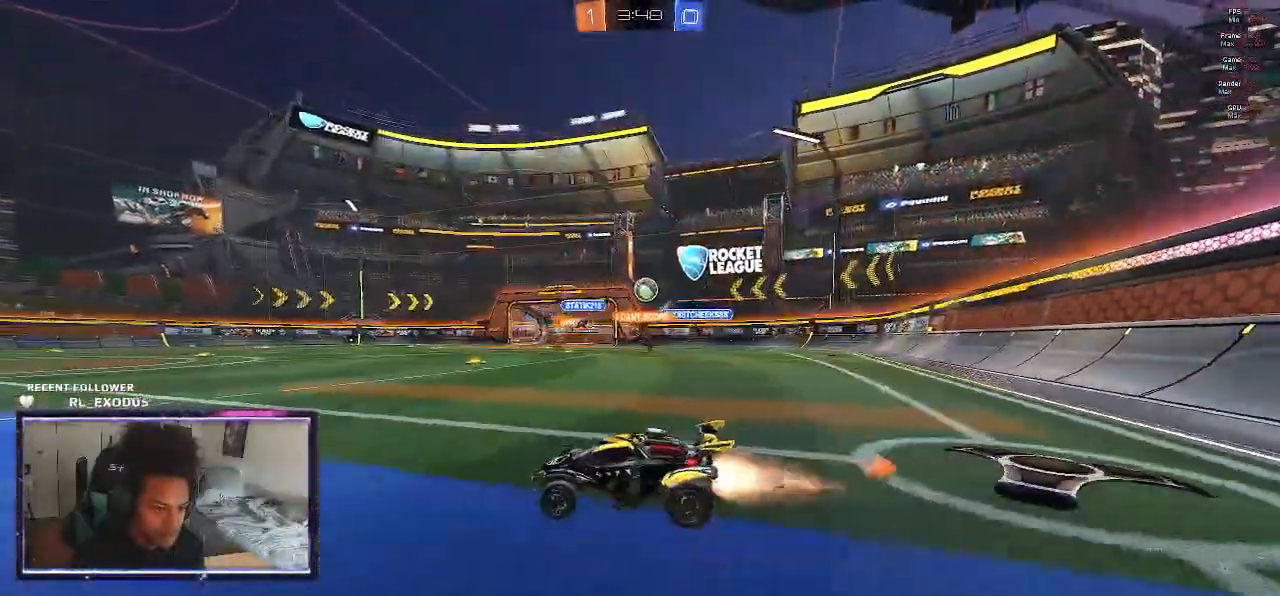
{"buttons": ["R2"], "left_stick": "down-right", "right_stick": "center", "events": [[350, "SQUARE", "up"]]}
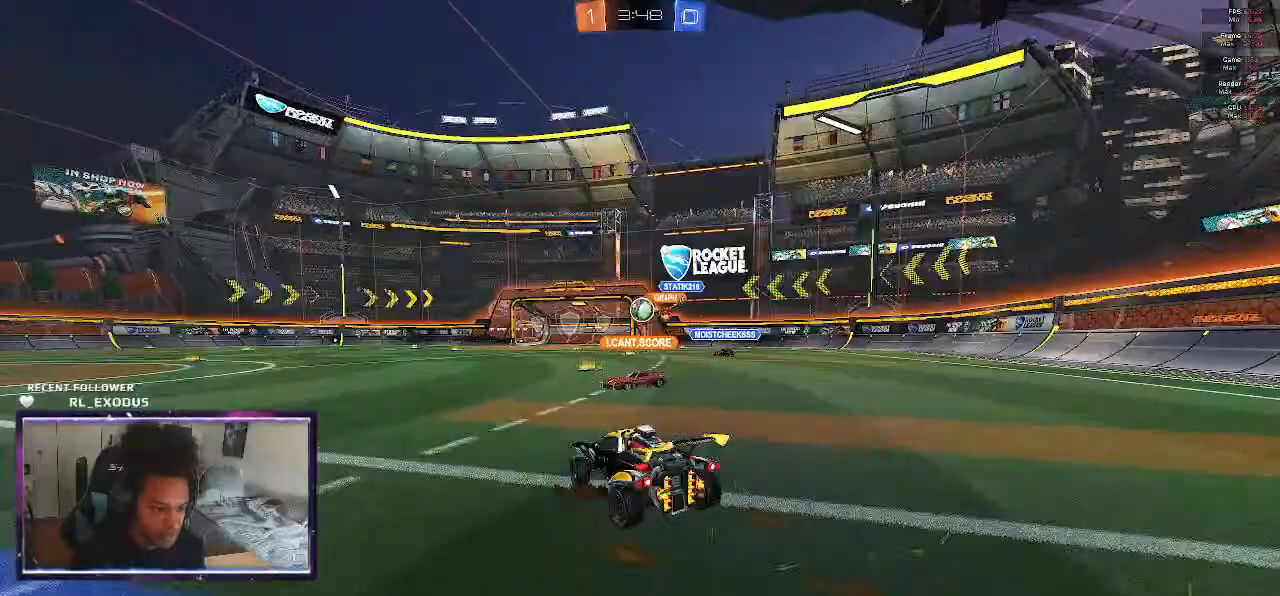
{"buttons": ["SQUARE", "R2"], "left_stick": "left", "right_stick": "center", "events": [[83, "left_stick", "center"], [350, "SQUARE", "down"], [383, "left_stick", "left"]]}
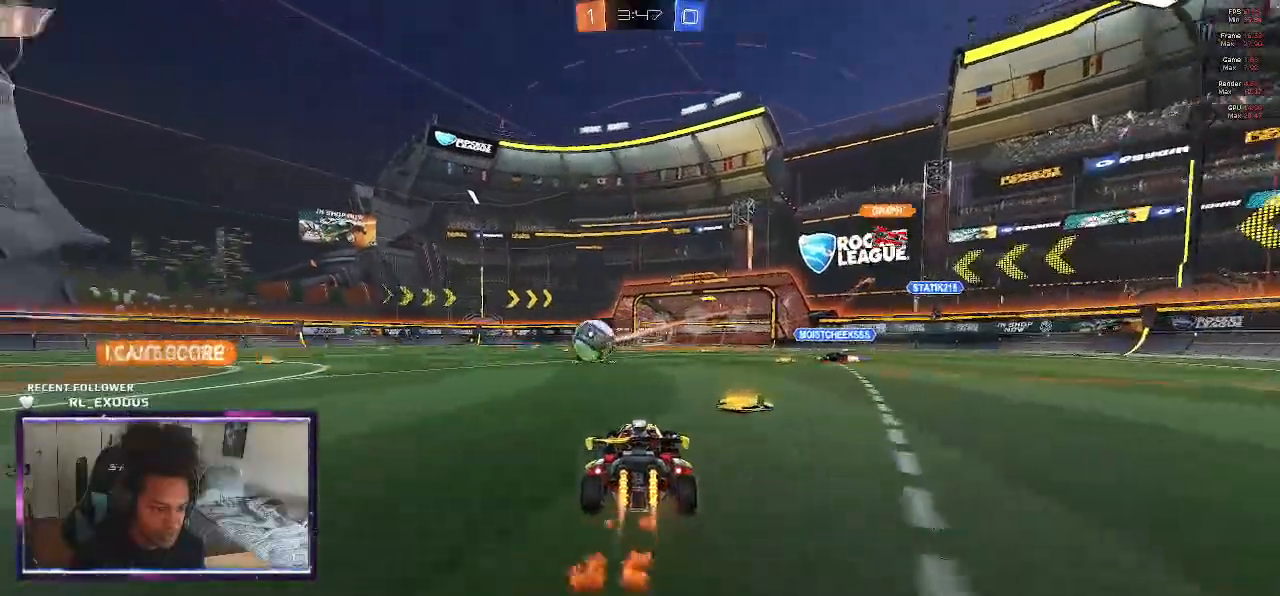
{"buttons": ["R2"], "left_stick": "left", "right_stick": "center", "events": [[450, "SQUARE", "up"]]}
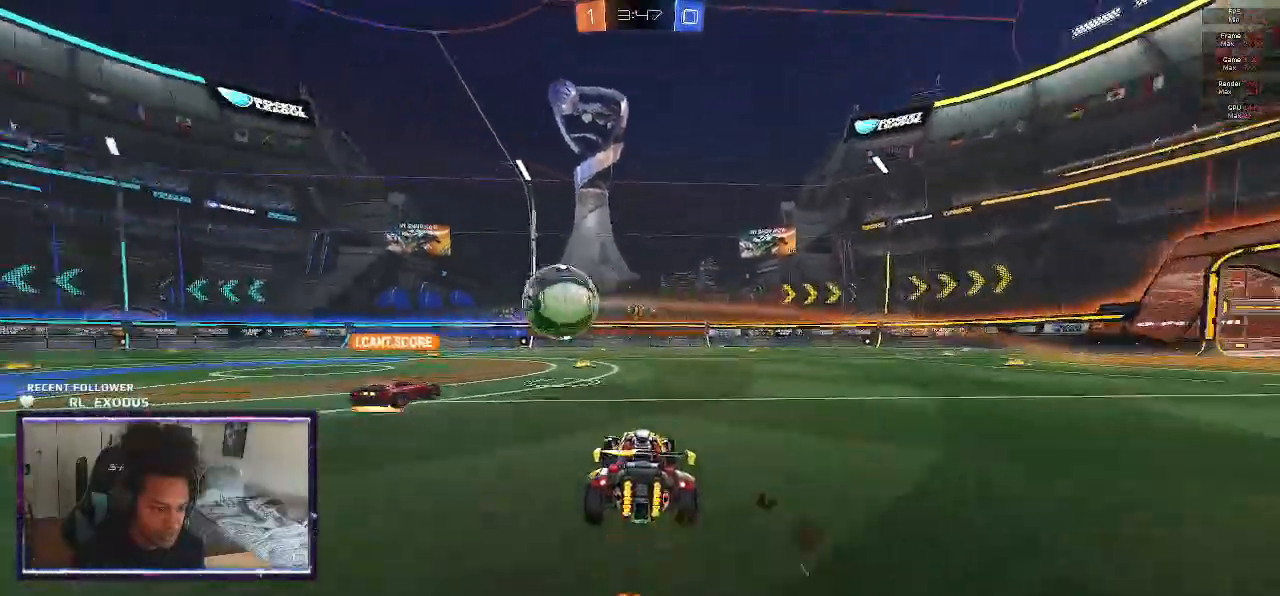
{"buttons": ["R2"], "left_stick": "center", "right_stick": "center", "events": [[400, "left_stick", "center"]]}
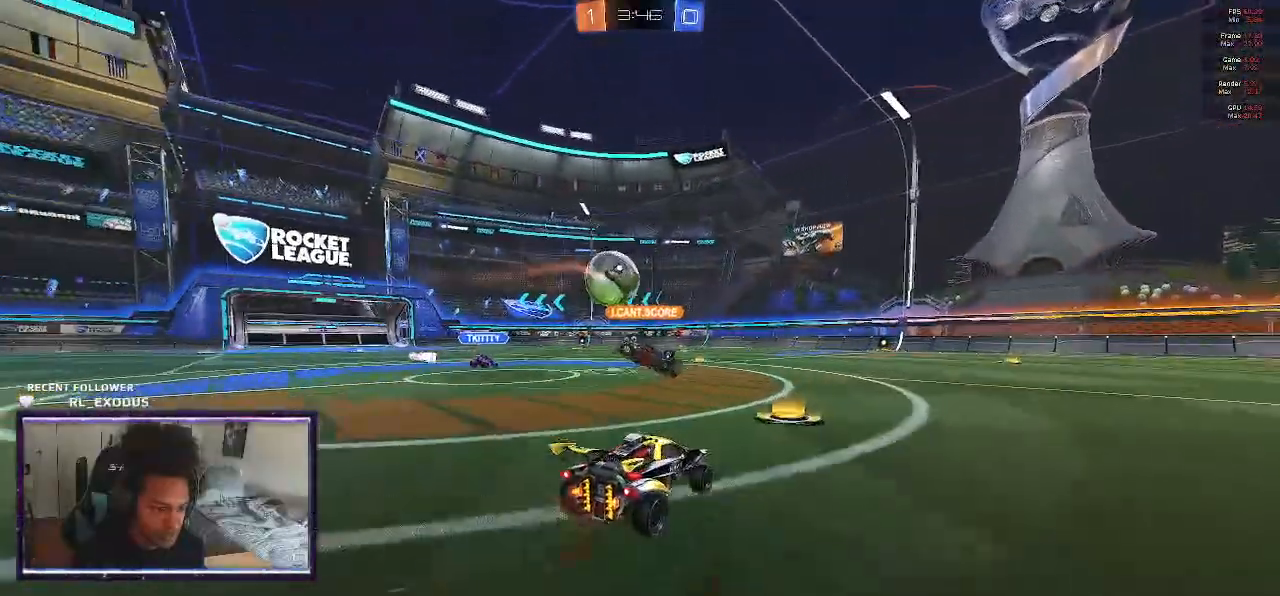
{"buttons": ["L2"], "left_stick": "left", "right_stick": "center", "events": [[83, "SQUARE", "down"], [183, "left_stick", "left"], [217, "SQUARE", "up"], [317, "L2", "down"], [350, "R2", "up"]]}
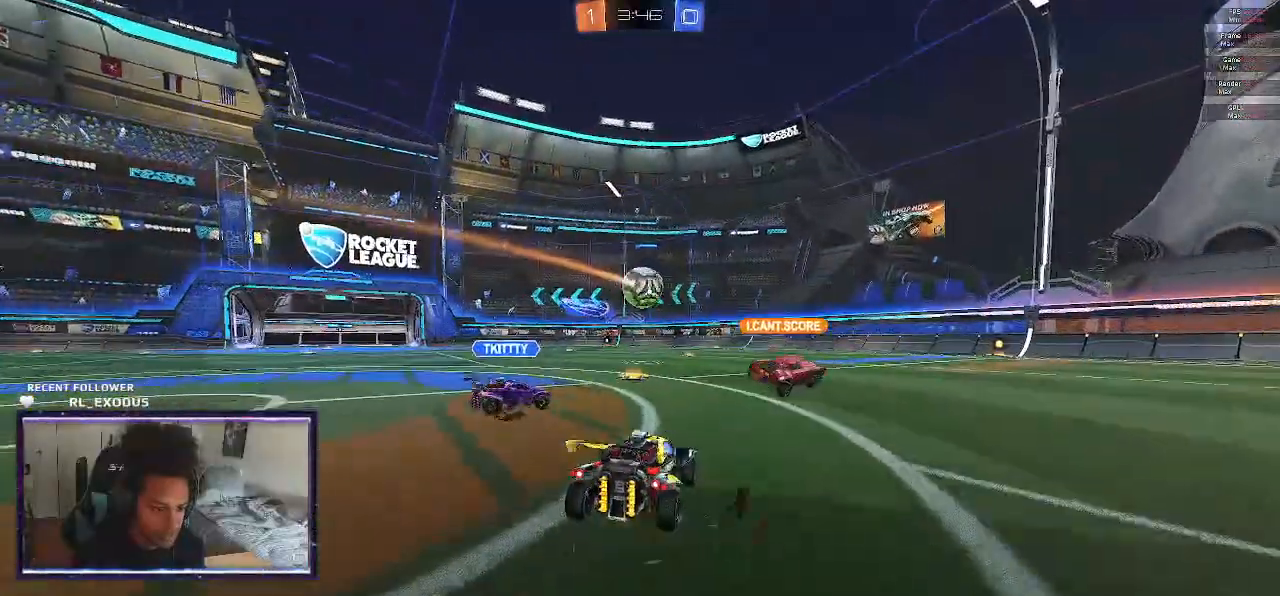
{"buttons": ["R2"], "left_stick": "left", "right_stick": "center", "events": [[83, "L2", "up"], [83, "R2", "down"]]}
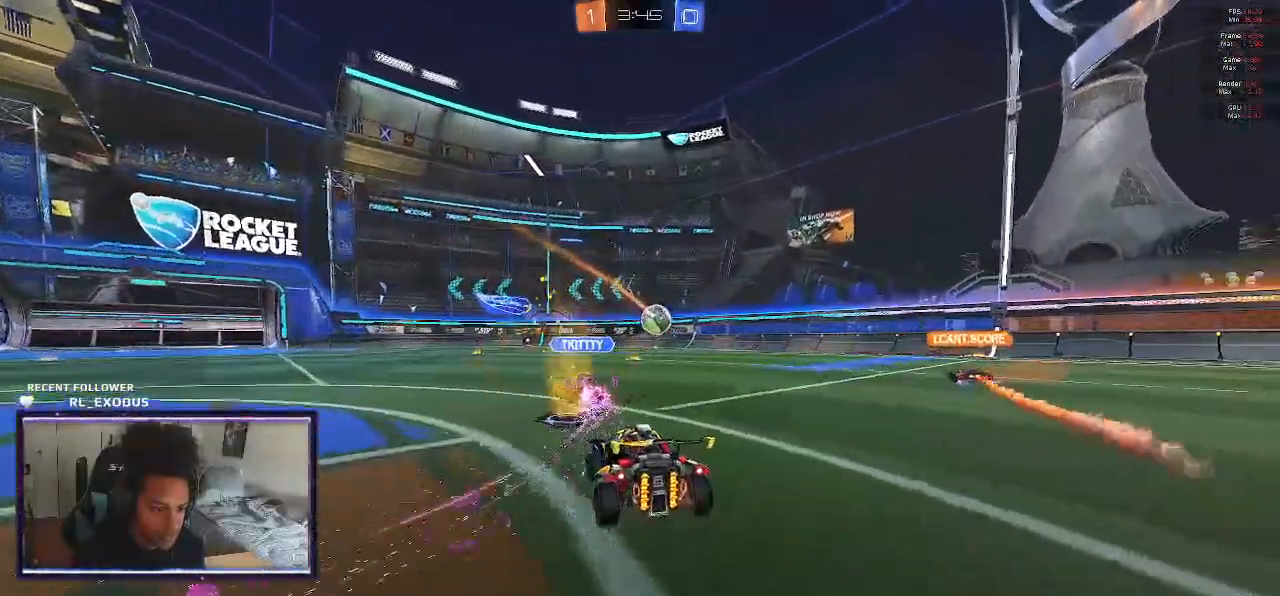
{"buttons": ["R2"], "left_stick": "left", "right_stick": "center", "events": [[250, "L1", "down"], [250, "TRIANGLE", "down"], [350, "L1", "up"], [350, "TRIANGLE", "up"]]}
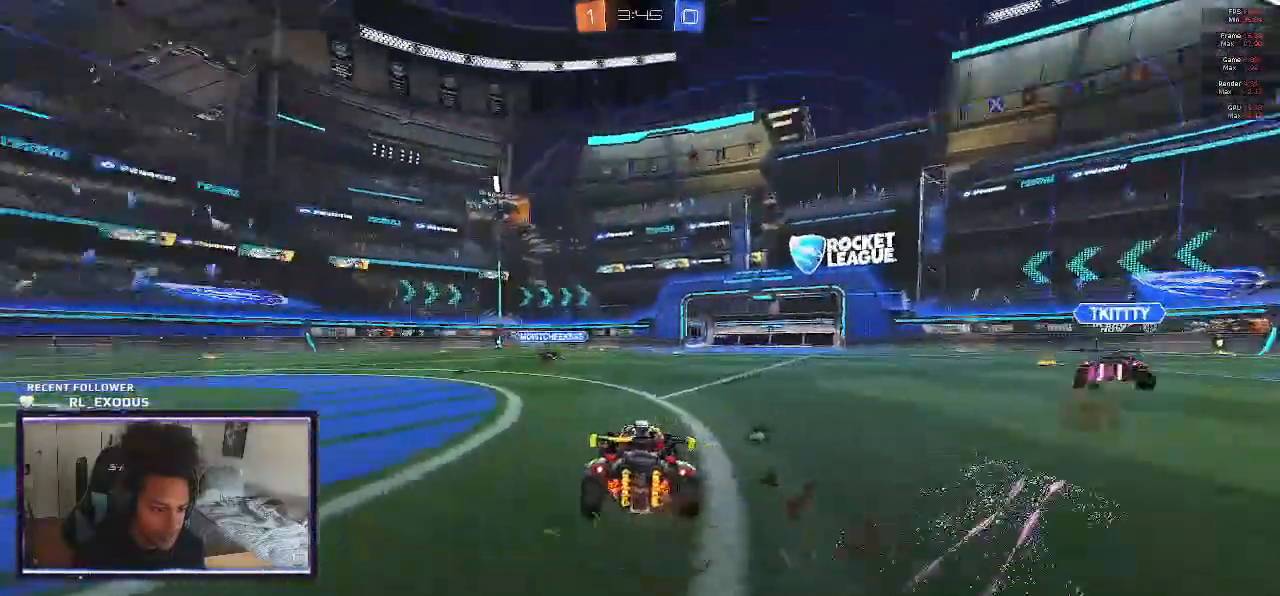
{"buttons": ["R2"], "left_stick": "left", "right_stick": "center", "events": [[250, "TRIANGLE", "down"], [317, "TRIANGLE", "up"]]}
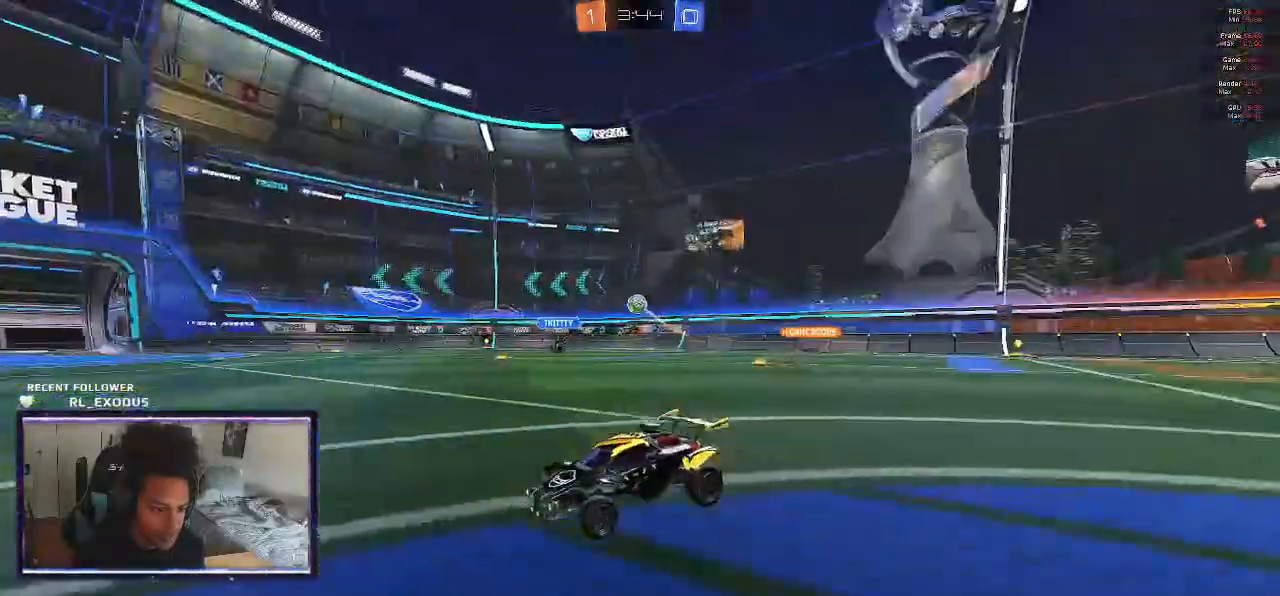
{"buttons": ["R2"], "left_stick": "down-right", "right_stick": "center", "events": [[150, "left_stick", "center"], [250, "left_stick", "right"], [433, "left_stick", "down-right"]]}
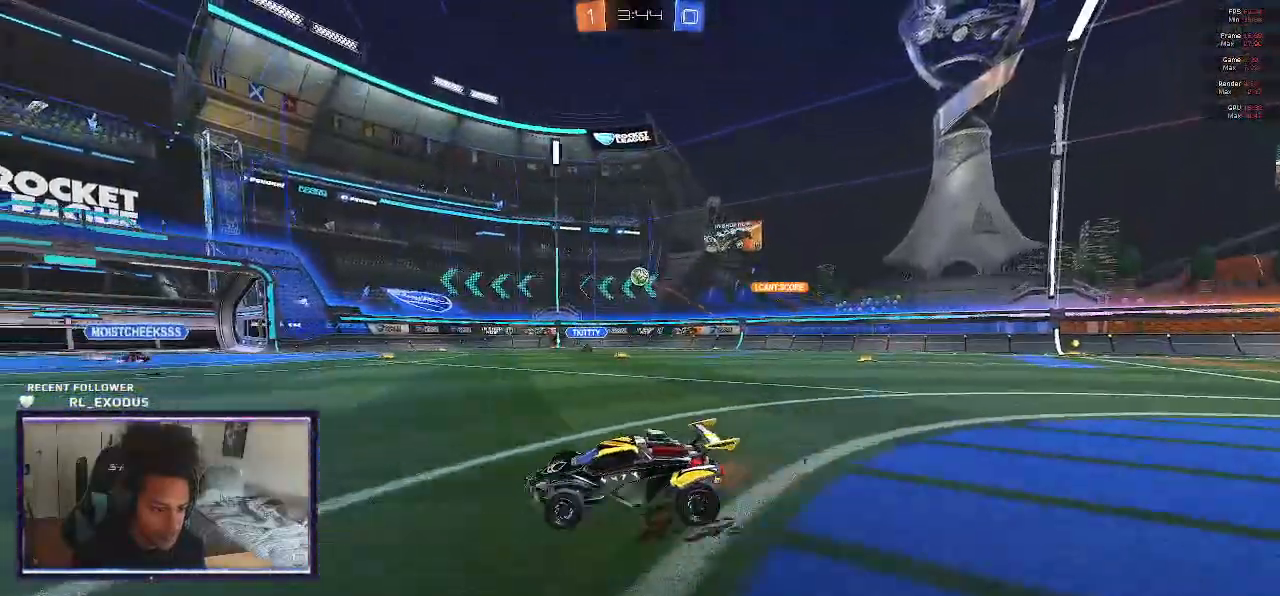
{"buttons": ["R2"], "left_stick": "center", "right_stick": "left", "events": [[117, "left_stick", "center"], [250, "right_stick", "left"]]}
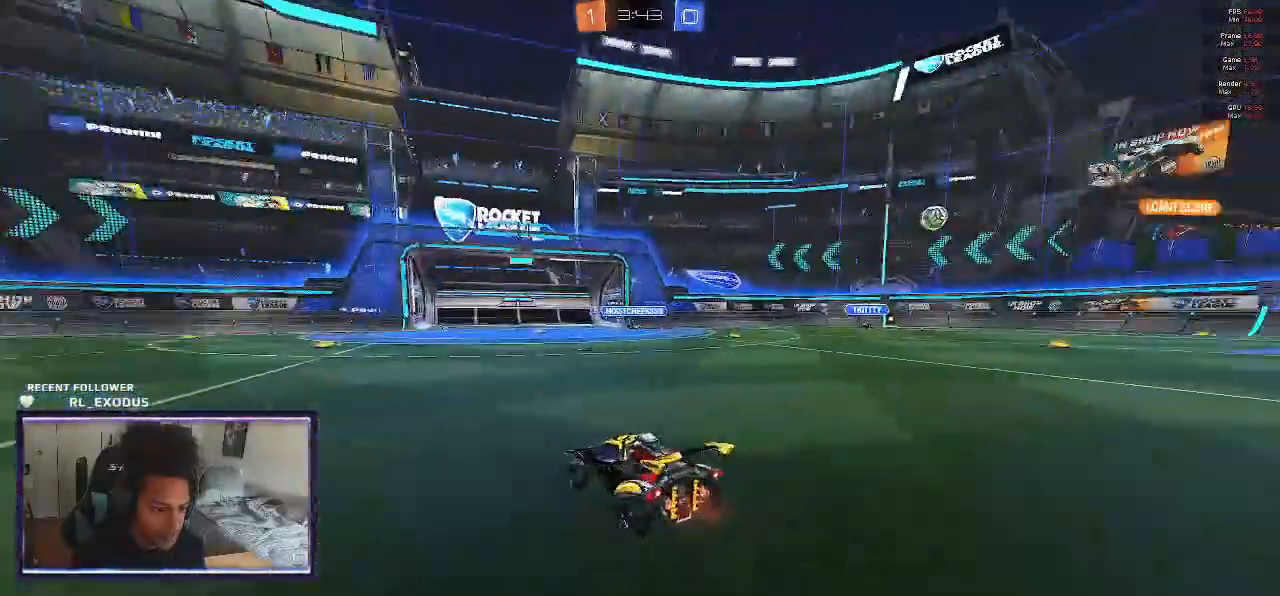
{"buttons": ["R2"], "left_stick": "center", "right_stick": "center", "events": [[200, "left_stick", "right"], [250, "right_stick", "center"], [383, "left_stick", "center"]]}
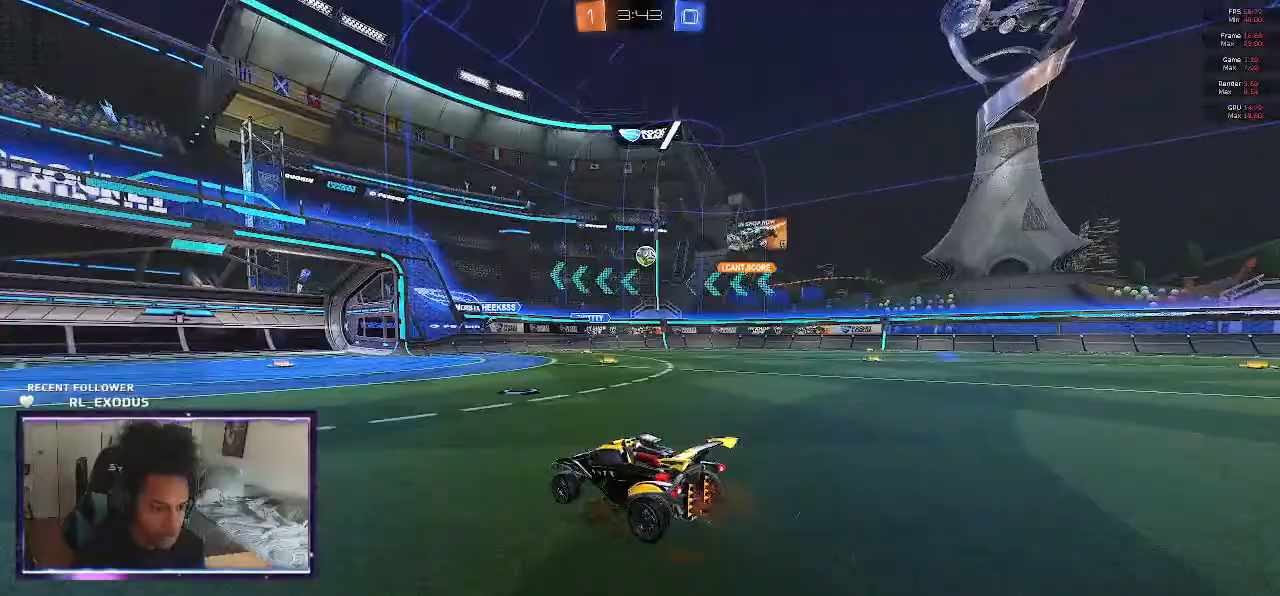
{"buttons": ["R2"], "left_stick": "right", "right_stick": "center", "events": [[150, "R2", "up"], [183, "L2", "down"], [250, "left_stick", "right"], [417, "L2", "up"], [483, "R2", "down"]]}
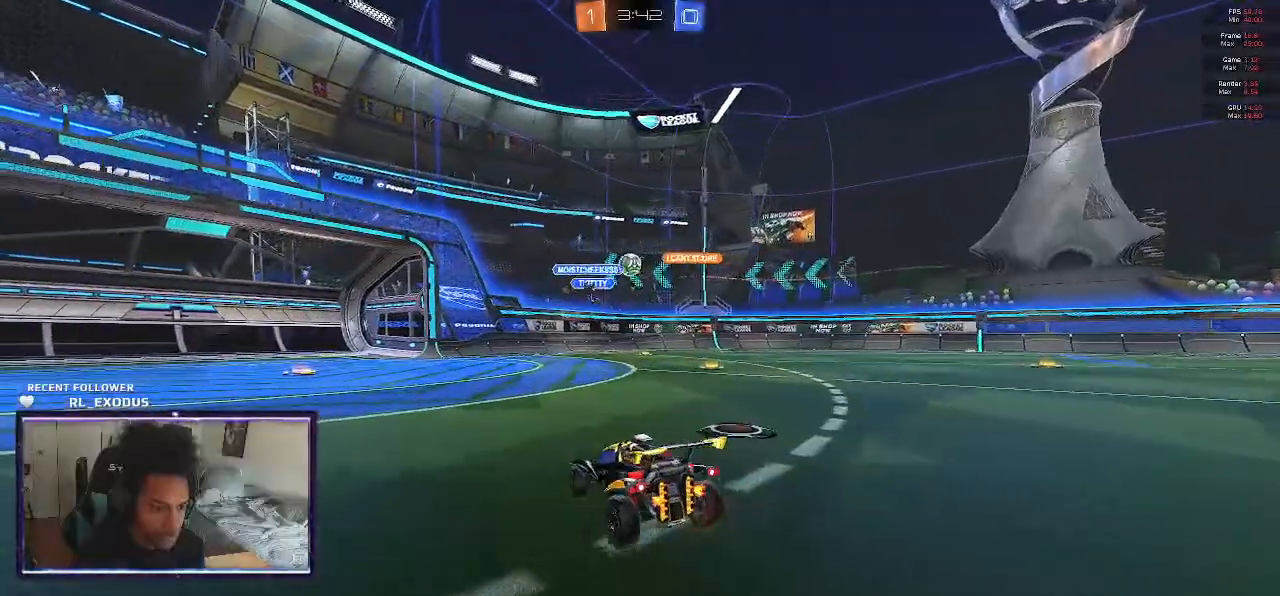
{"buttons": ["R2"], "left_stick": "center", "right_stick": "center", "events": [[250, "left_stick", "center"]]}
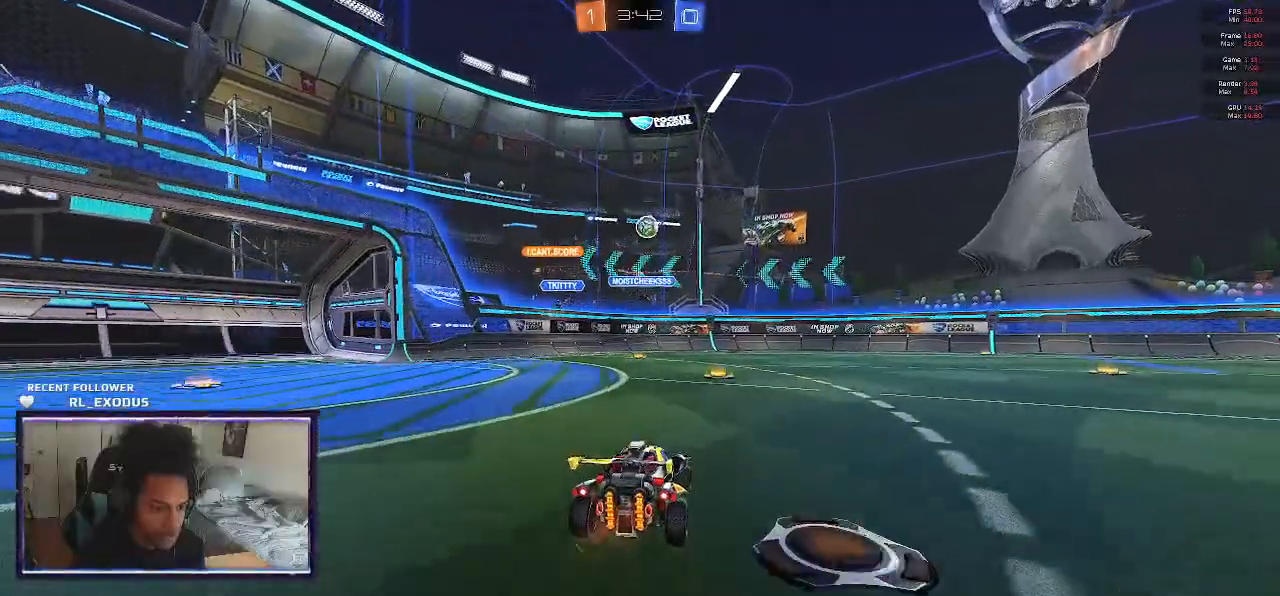
{"buttons": ["SQUARE", "R2"], "left_stick": "center", "right_stick": "center", "events": [[17, "left_stick", "right"], [117, "left_stick", "center"], [183, "left_stick", "left"], [217, "SQUARE", "down"], [283, "left_stick", "center"]]}
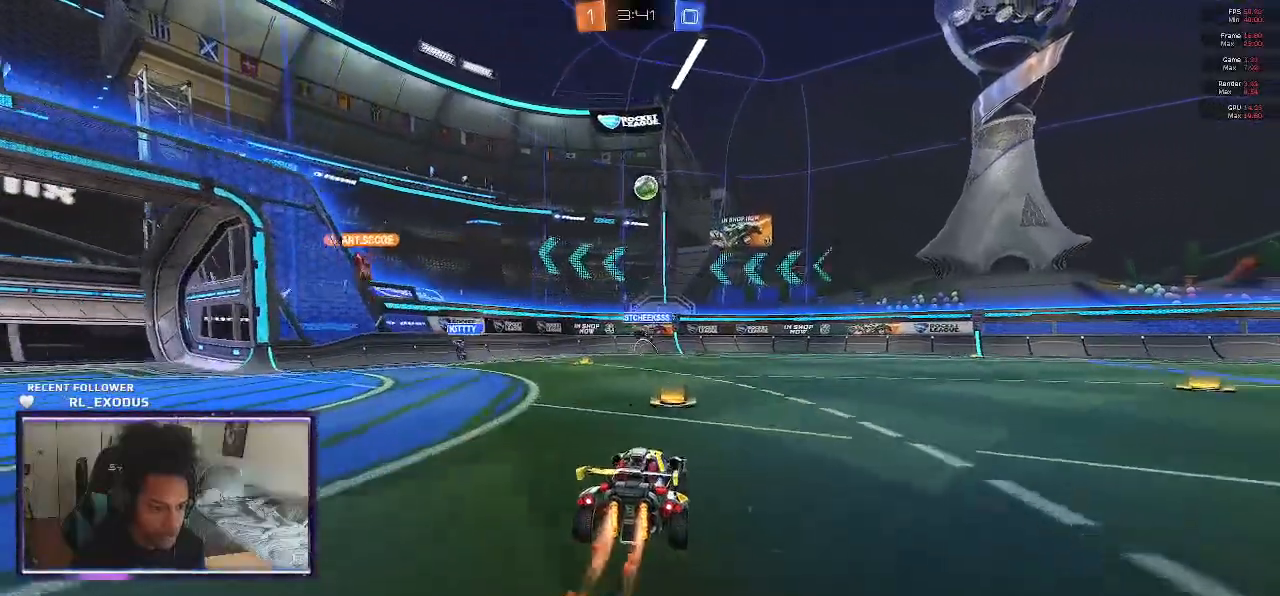
{"buttons": ["R2"], "left_stick": "center", "right_stick": "center", "events": [[17, "left_stick", "right"], [117, "SQUARE", "up"], [183, "left_stick", "center"], [317, "SQUARE", "down"], [333, "left_stick", "down"], [350, "CROSS", "down"], [450, "CROSS", "up"], [450, "SQUARE", "up"], [500, "left_stick", "center"]]}
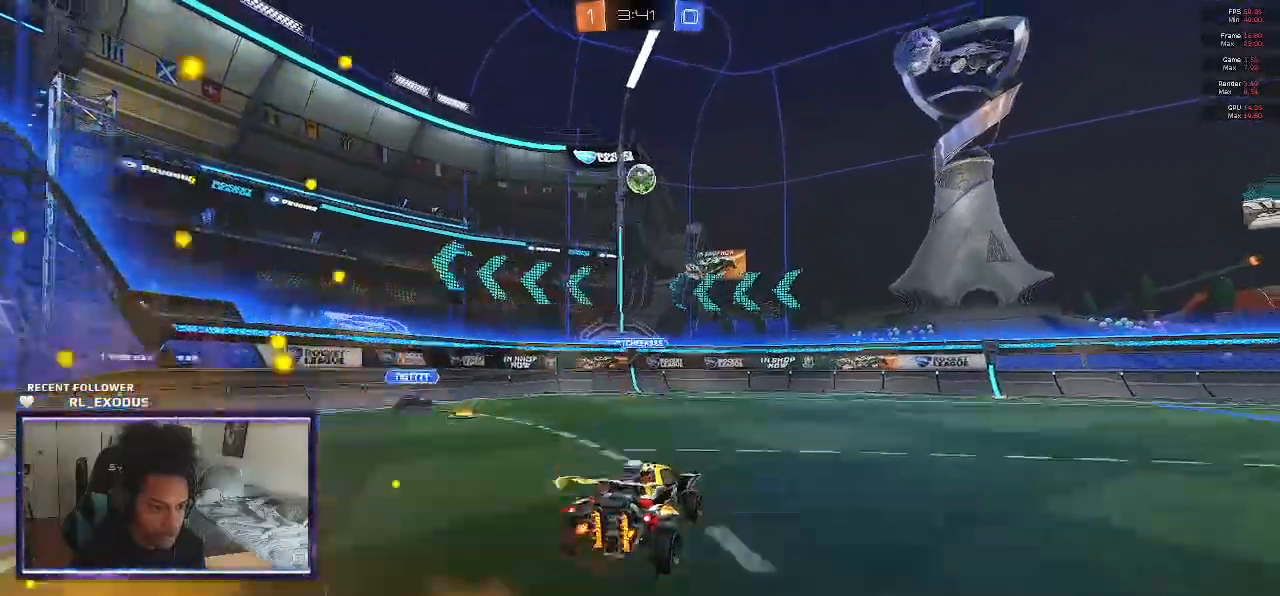
{"buttons": ["SQUARE", "R1"], "left_stick": "down", "right_stick": "center"}
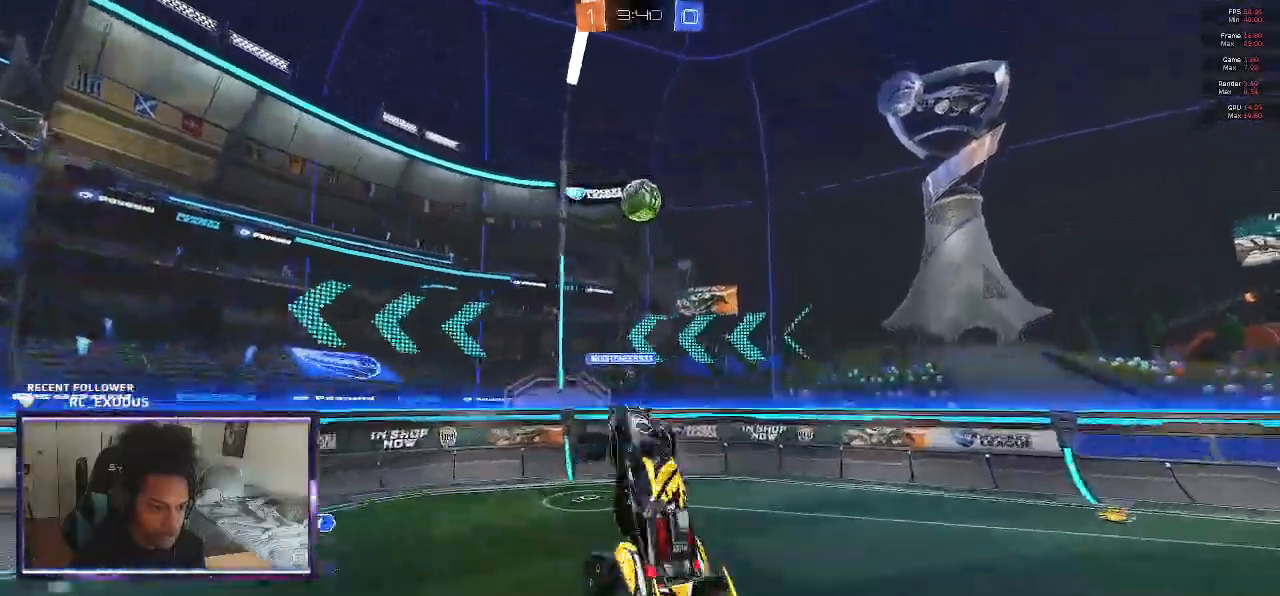
{"buttons": ["SQUARE", "R1"], "left_stick": "down-left", "right_stick": "center", "events": [[117, "left_stick", "center"], [483, "left_stick", "down-left"]]}
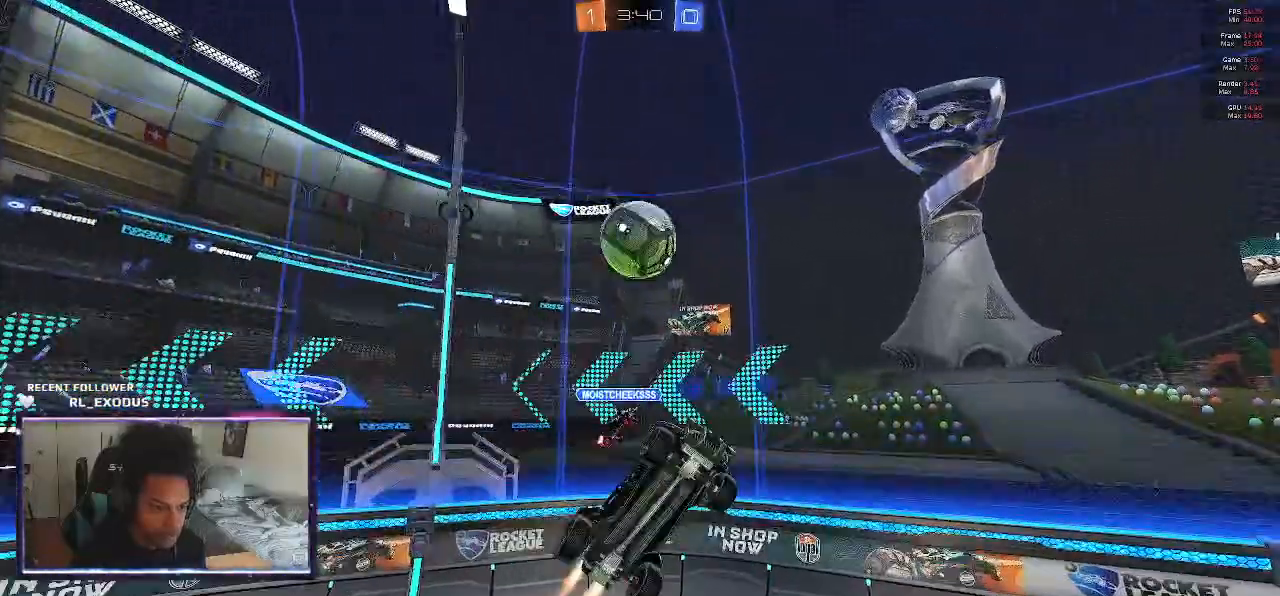
{"buttons": ["L1", "R2"], "left_stick": "down-left", "right_stick": "center", "events": [[217, "R1", "up"], [283, "R2", "down"], [317, "SQUARE", "up"], [450, "L1", "down"]]}
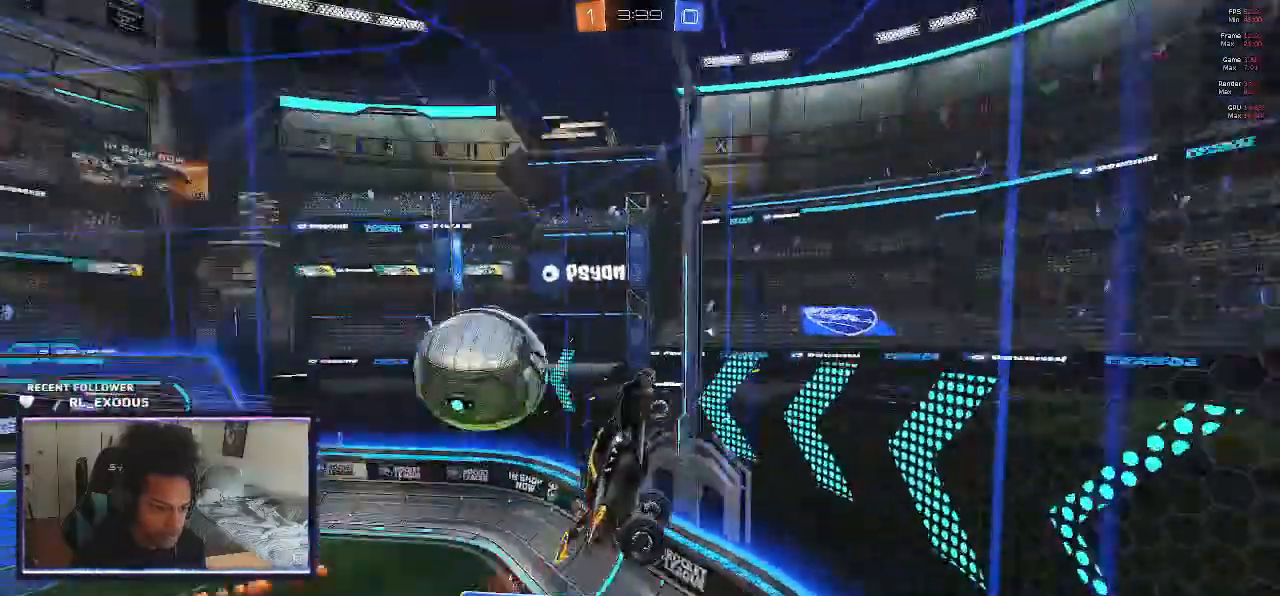
{"buttons": ["R2"], "left_stick": "left", "right_stick": "center", "events": [[117, "L1", "up"], [317, "left_stick", "left"]]}
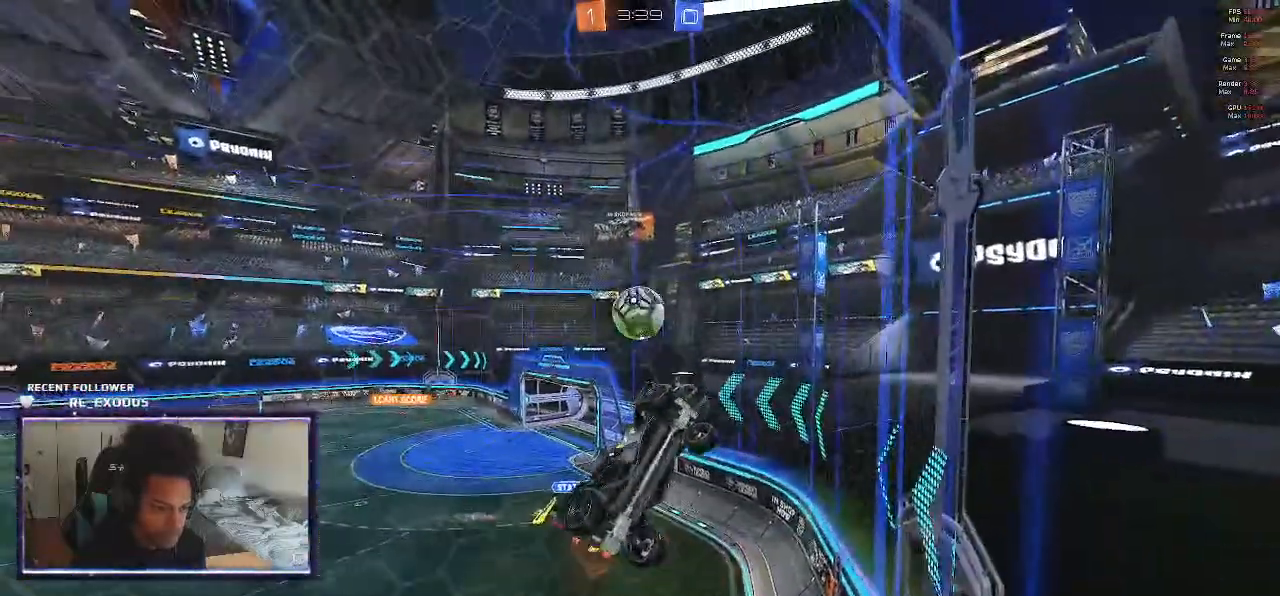
{"buttons": ["SQUARE", "R2"], "left_stick": "center", "right_stick": "center", "events": [[150, "left_stick", "center"], [350, "left_stick", "left"], [417, "SQUARE", "down"], [483, "left_stick", "center"]]}
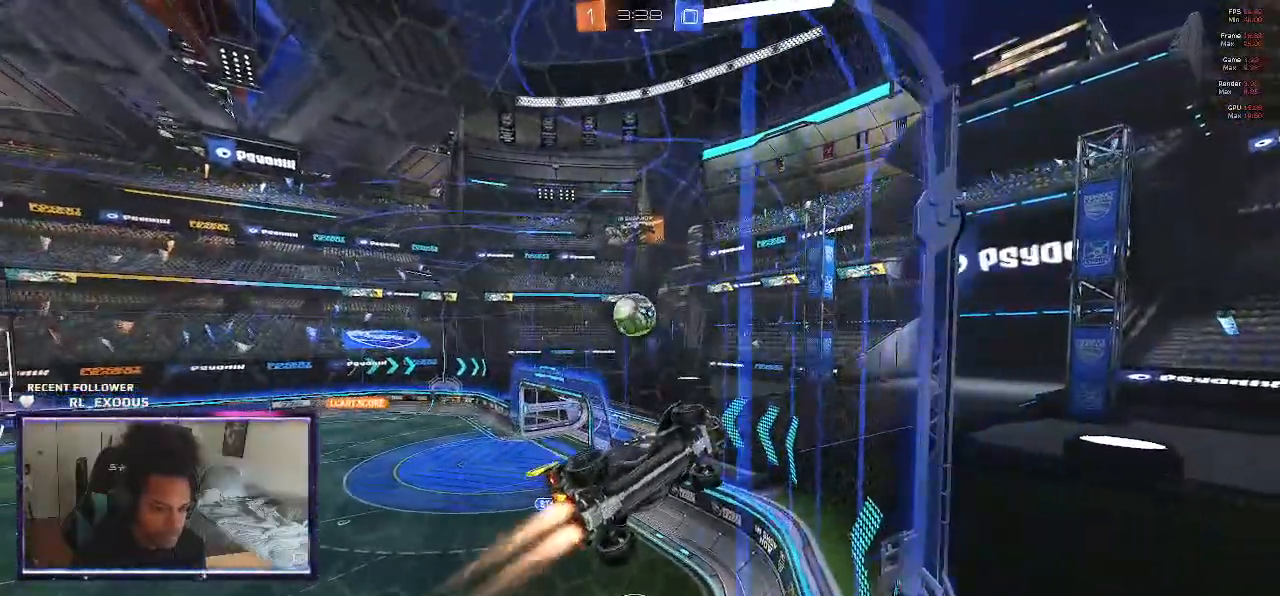
{"buttons": ["R2"], "left_stick": "down-left", "right_stick": "center", "events": [[317, "SQUARE", "up"], [333, "left_stick", "left"], [500, "left_stick", "down-left"]]}